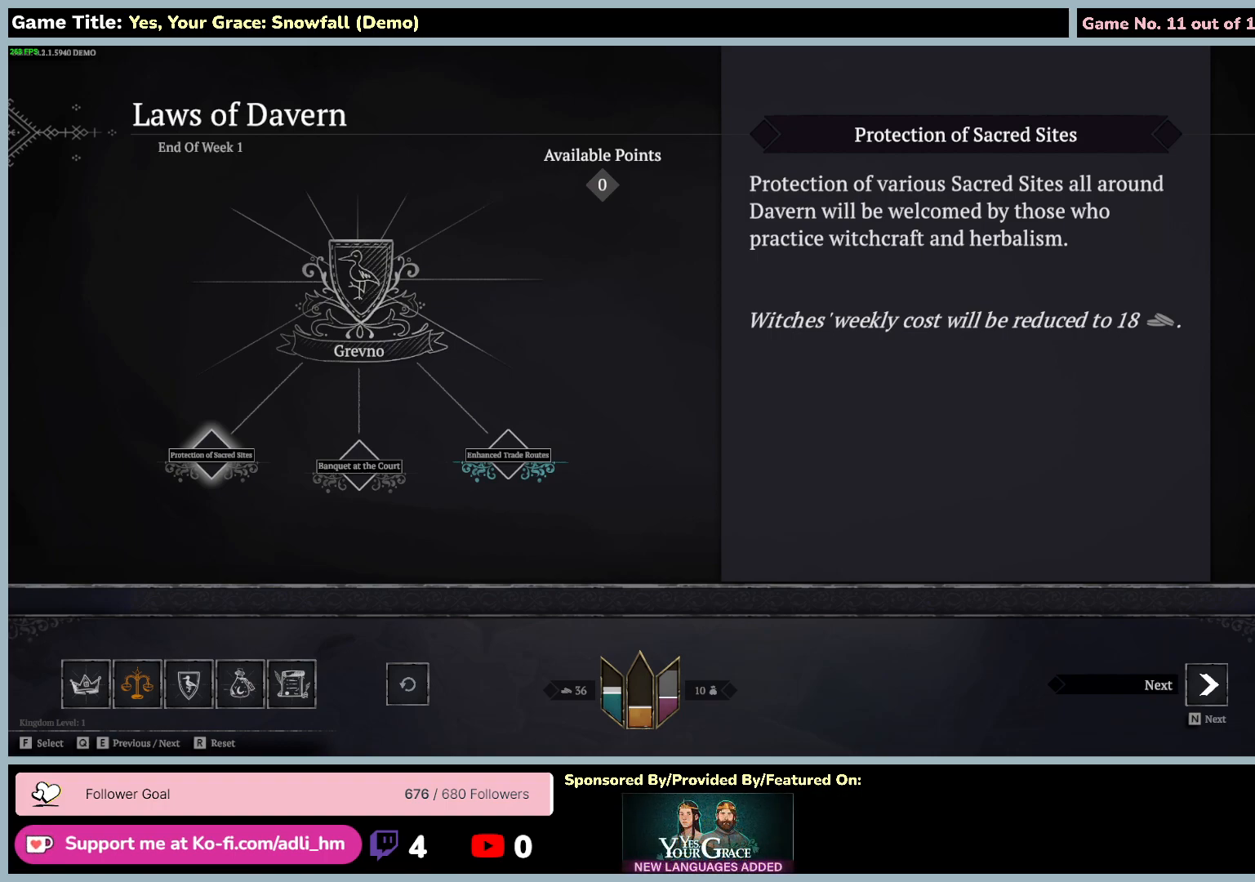
Gameplay with keyboard and mouse; each line is a JSON object with the keys and mouse buttons held at the frame after it. "events" lists presses ("down") and releases ("up") of "0", "1", "2", "3", "4", "5", "6", "7", "8", "9", "a", "alt", "b", "c", "caps_lock", "ctrl", "d", "down", "e", "escape", "f", "f1", "f2", "f3", "f4", "f5", "f6", "f7", "f8", "g", "h", "i", "j", "k", "l", "left", "m", "n", "o", "p", "q", "r", "return", "right", "s", "shift", "space", "t", "tab", "tilde", "u", "up", "v", "w", "x", "y", "z", "mouse_left", "mouse_wheel" and "mouse_right" between this image and that frame as [ms after this image, input, new state], when the widget could be followed in between. "mouse_left", "mouse_wheel", "mouse_right" = the "left", "wheel", "right" buttons of the "mouse" list. No other keys are recorded. "wheel" means that the mouse wheel is clicked or scrolled. Mouse movement is not recorded.
{"keys": ["d"], "mouse": [], "events": [[467, "d", "down"]]}
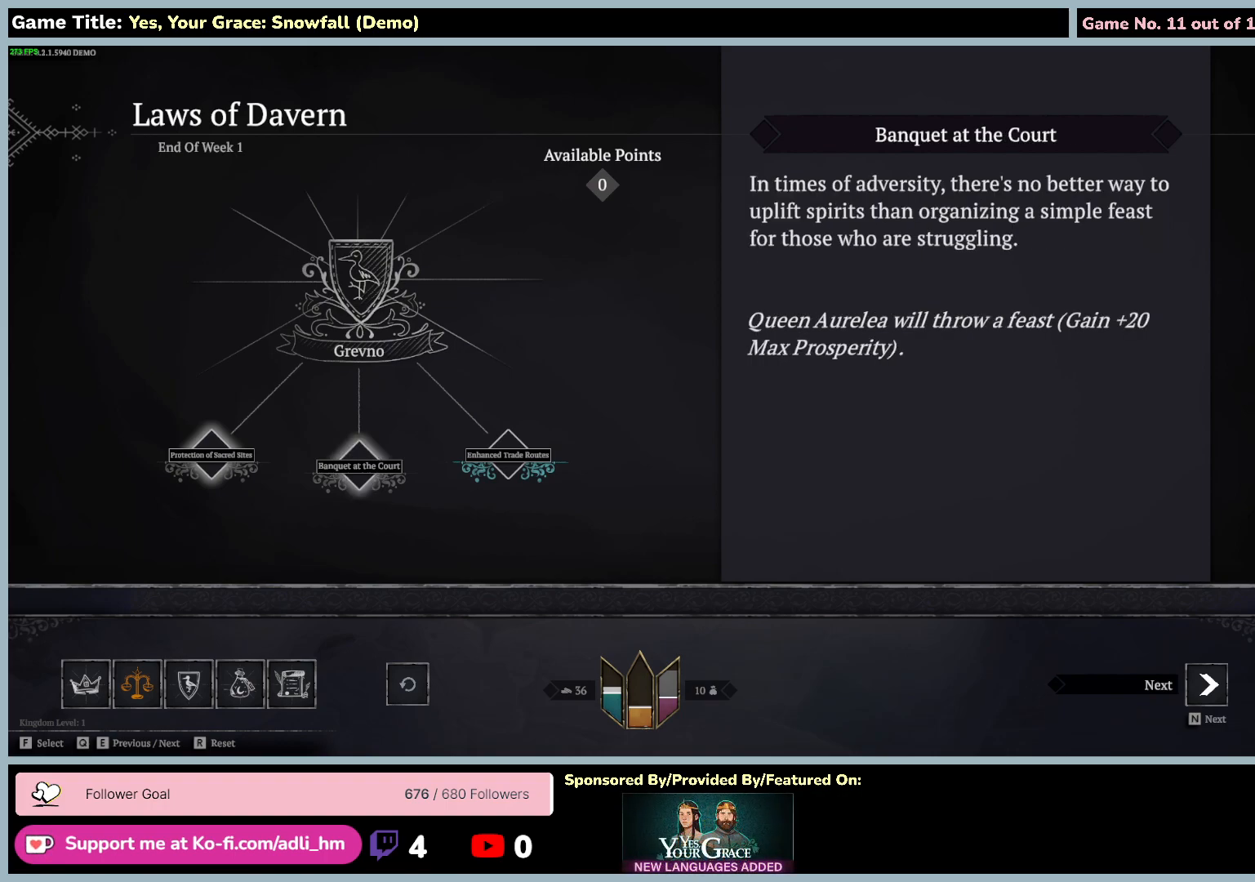
{"keys": [], "mouse": [], "events": [[467, "d", "up"]]}
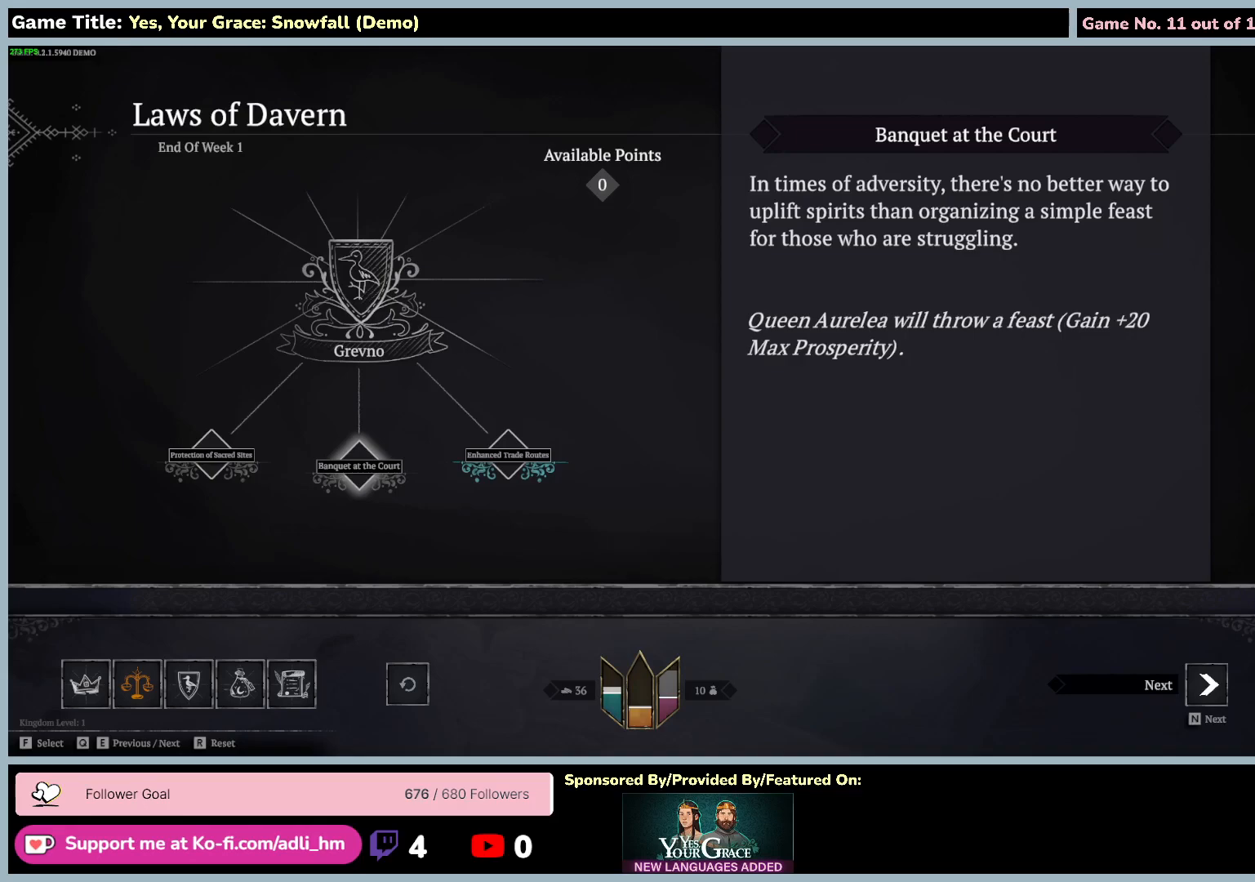
{"keys": [], "mouse": [], "events": []}
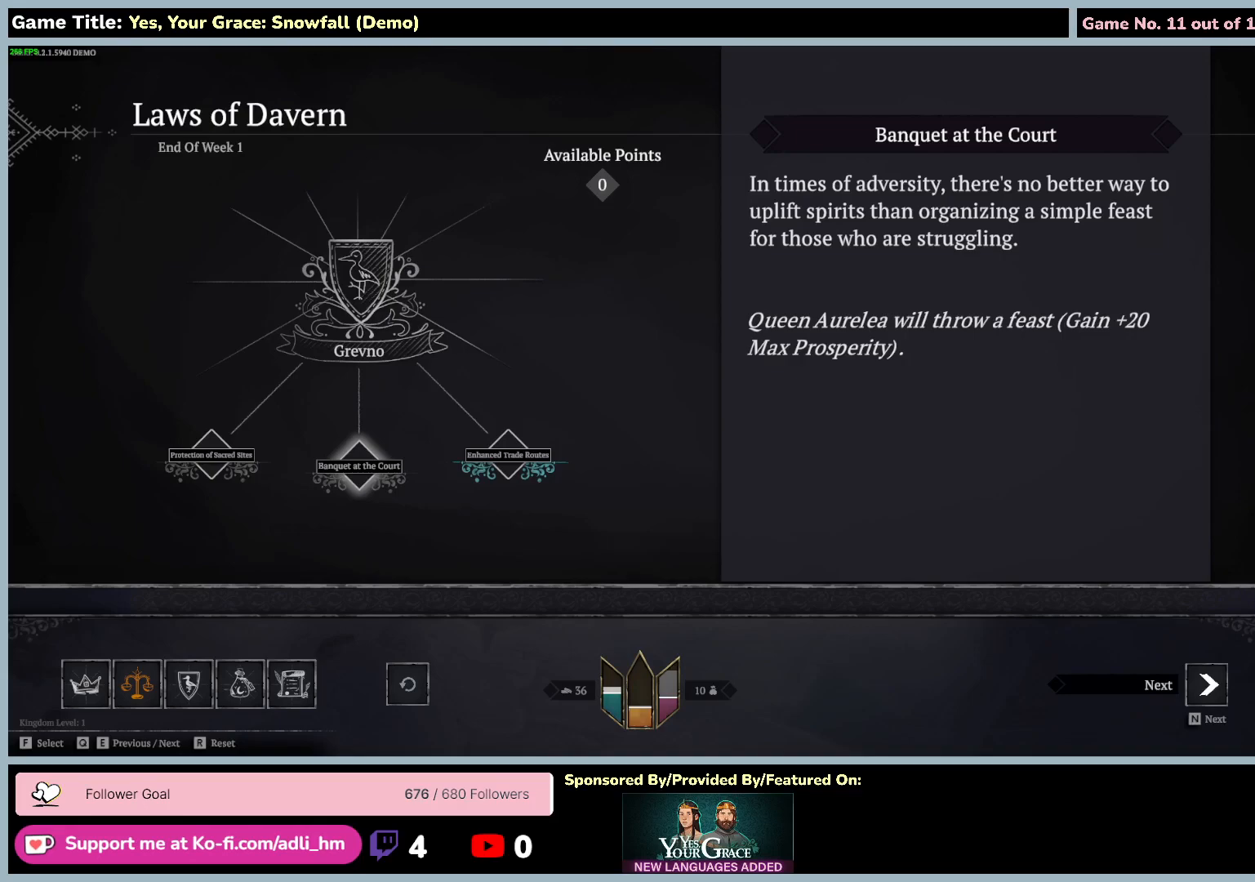
{"keys": [], "mouse": [], "events": []}
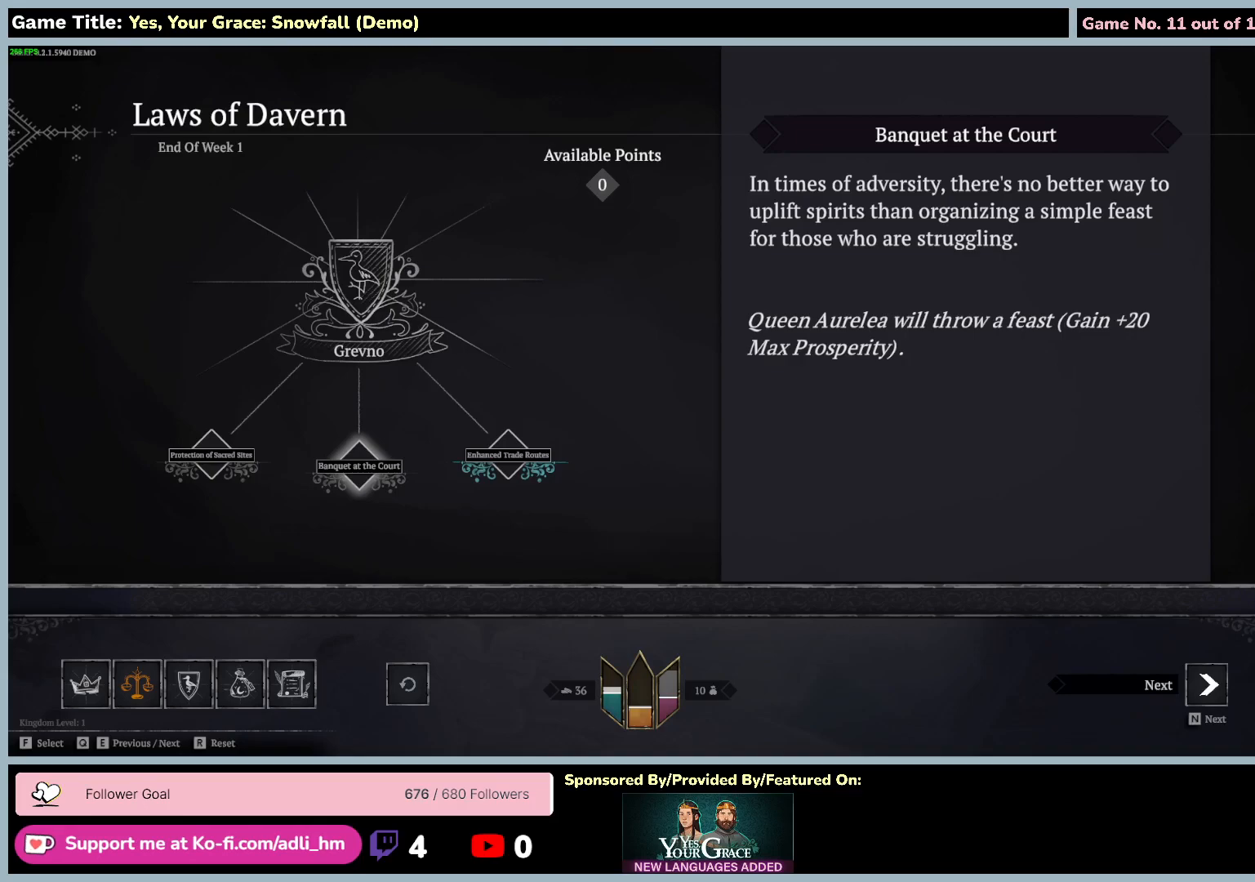
{"keys": ["d"], "mouse": [], "events": [[284, "d", "down"]]}
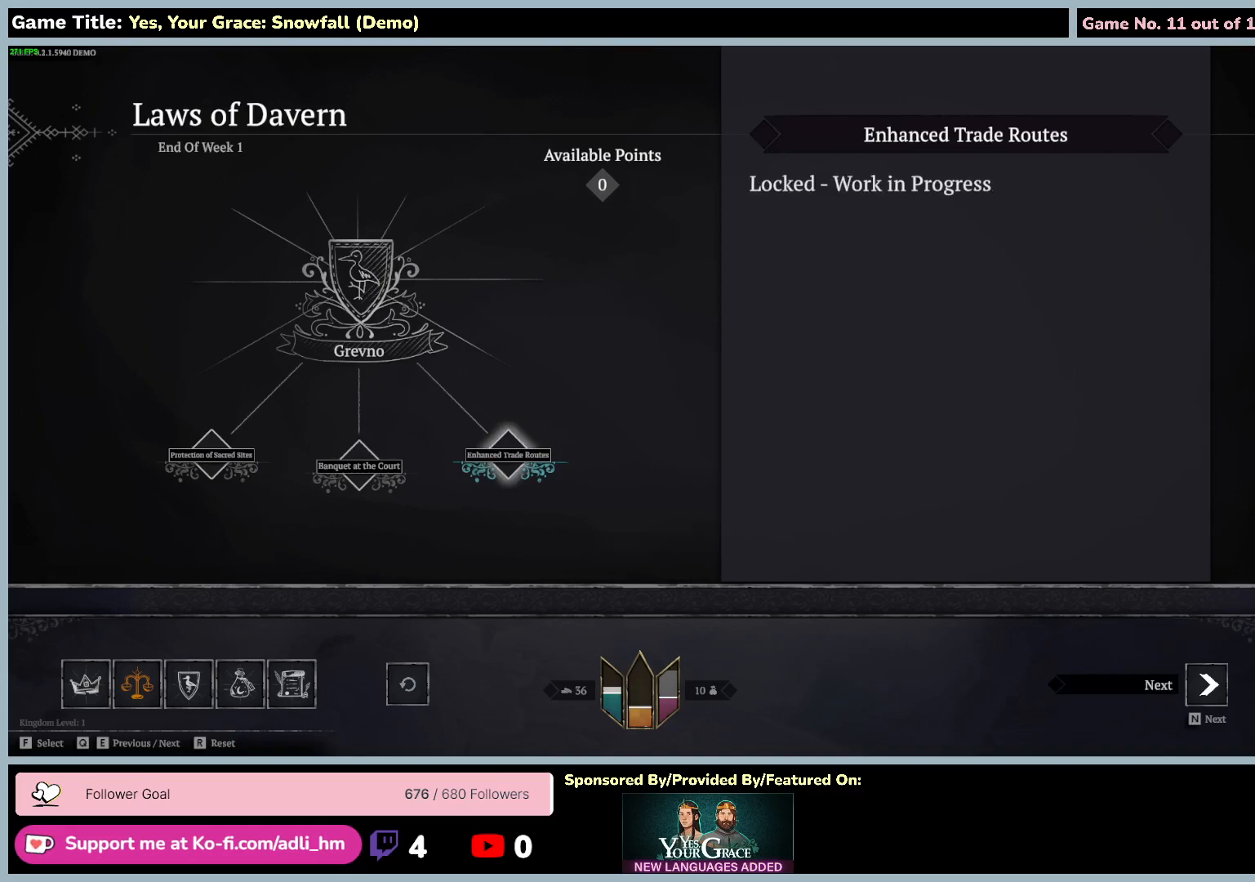
{"keys": [], "mouse": [], "events": [[267, "d", "up"]]}
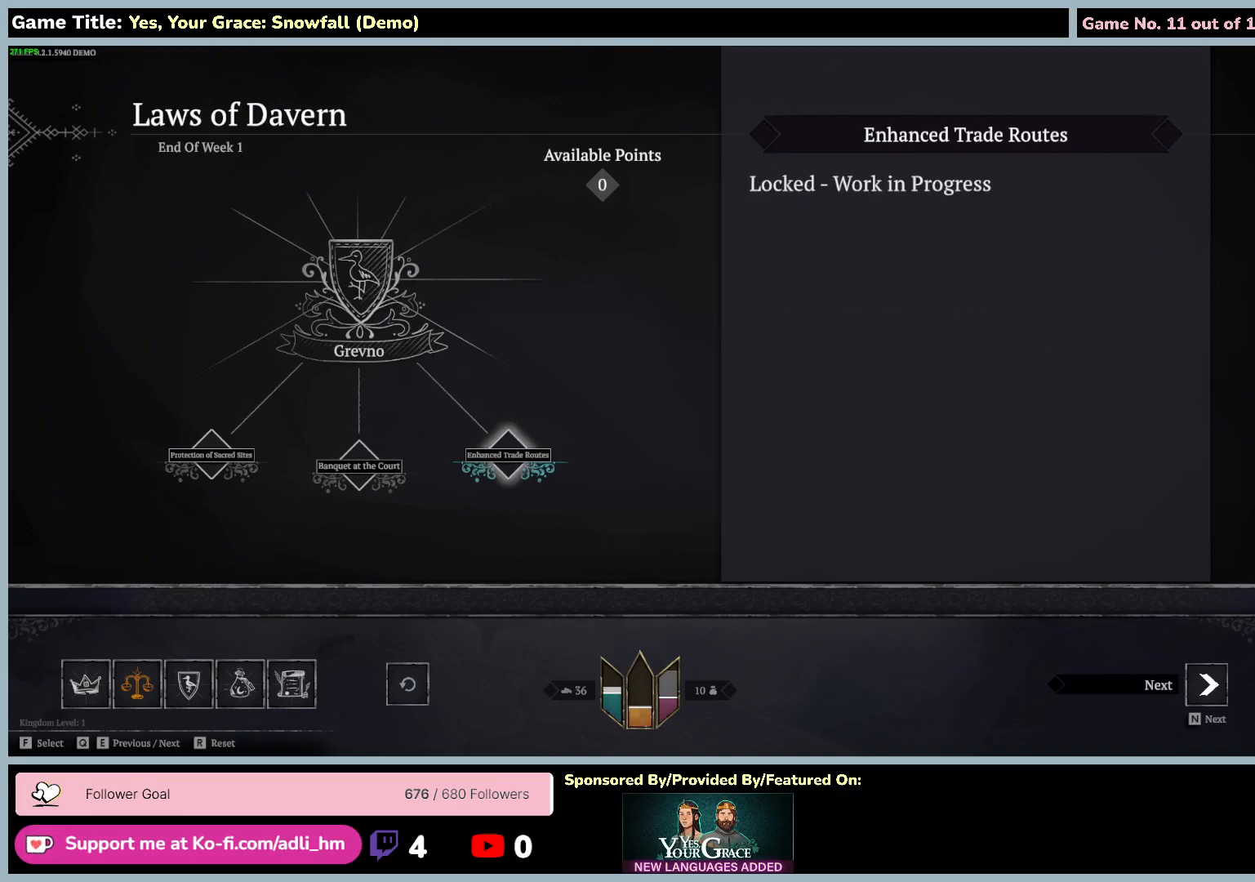
{"keys": [], "mouse": [], "events": []}
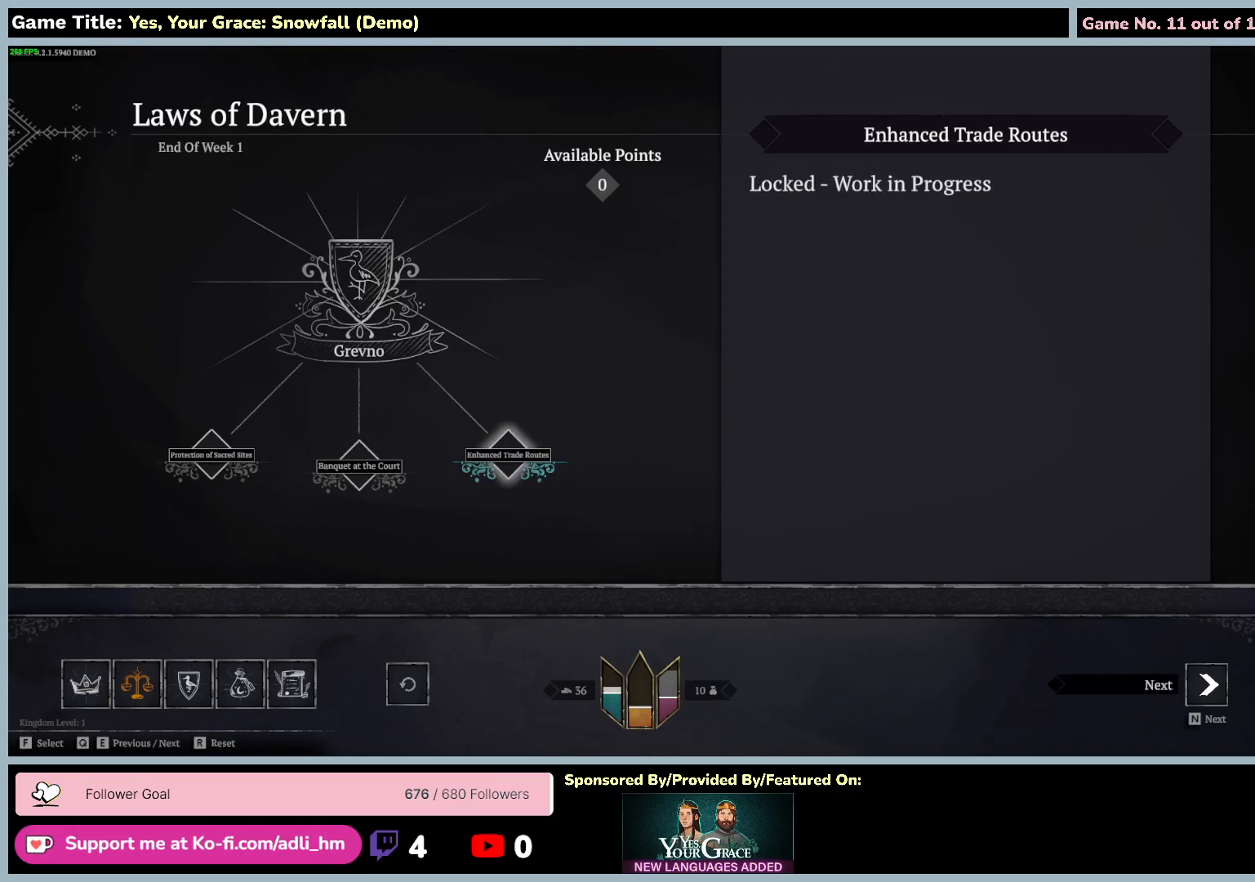
{"keys": ["d"], "mouse": [], "events": [[84, "d", "down"]]}
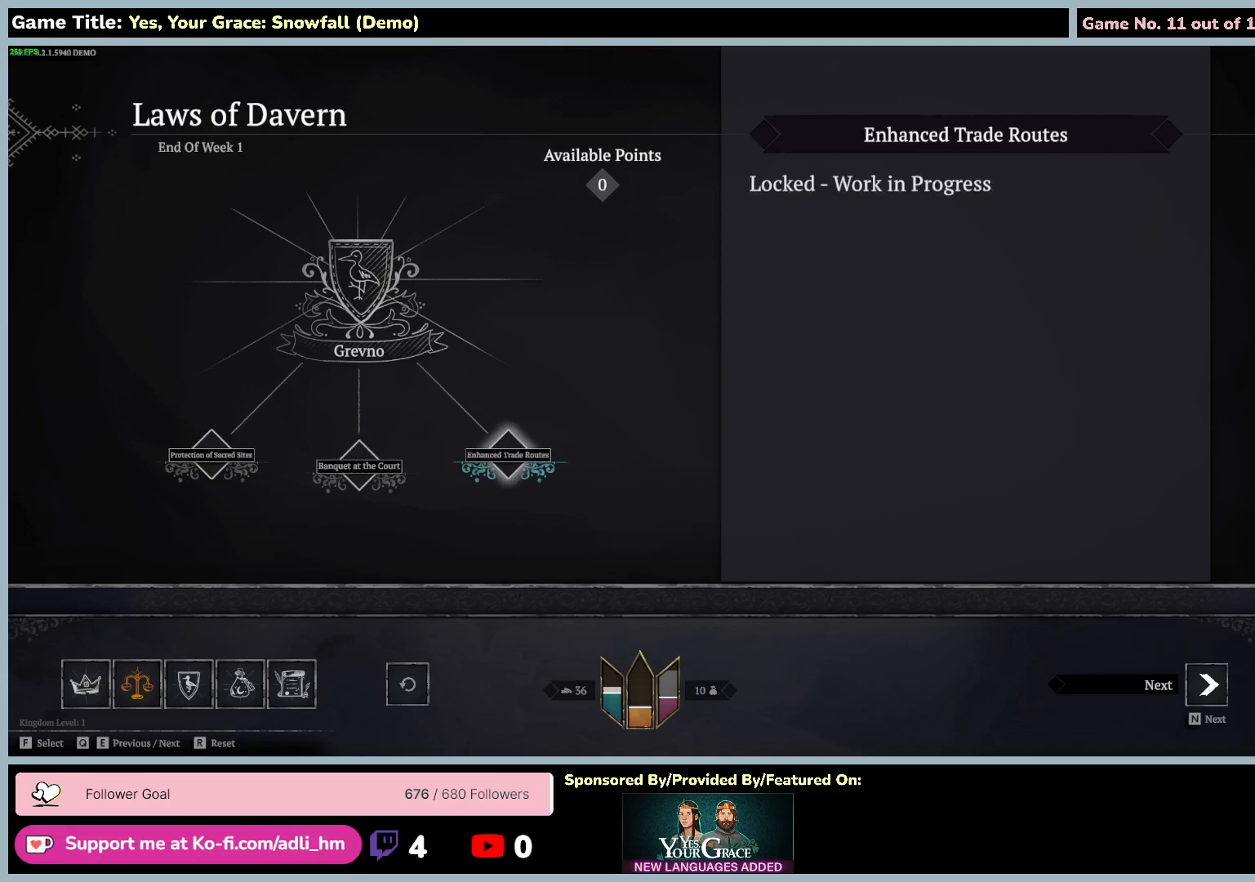
{"keys": [], "mouse": [], "events": [[67, "d", "up"]]}
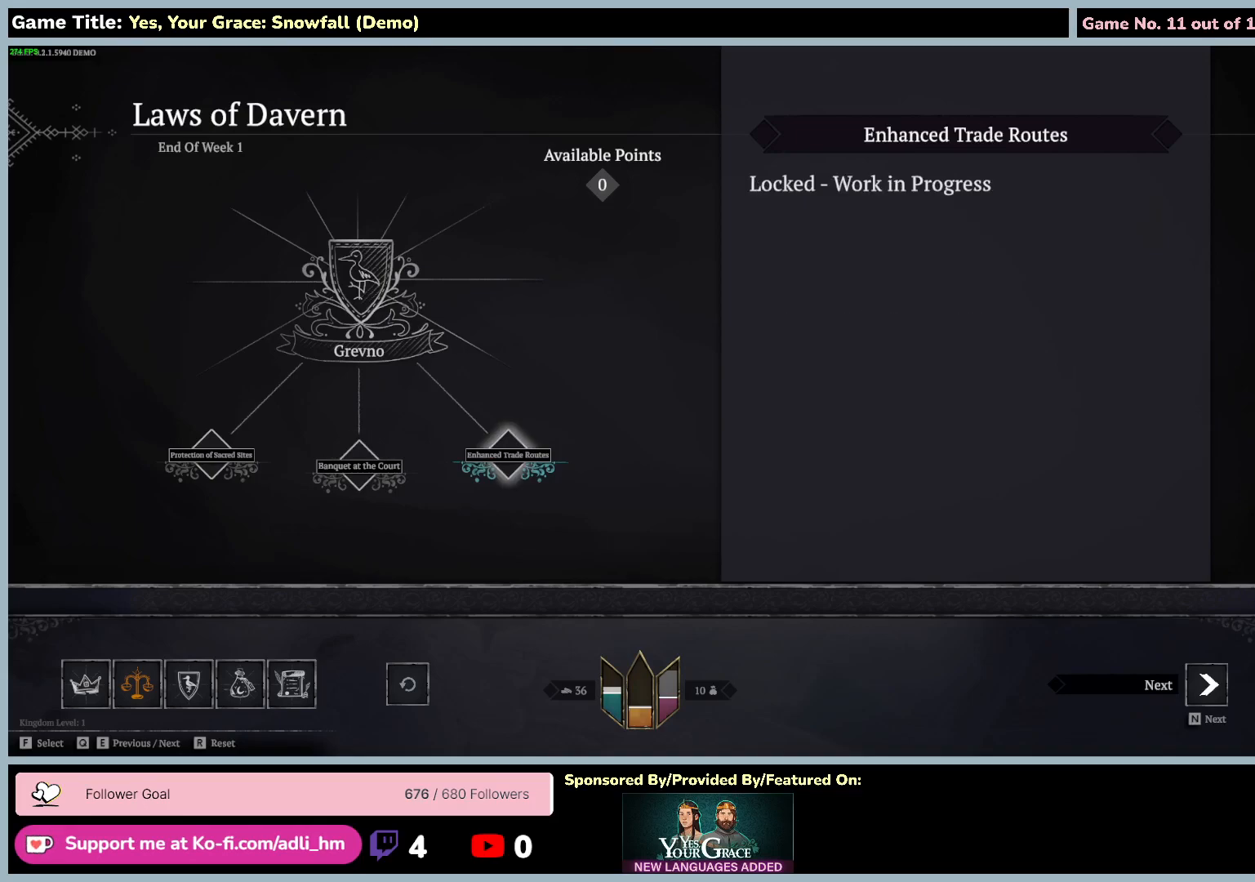
{"keys": [], "mouse": [], "events": []}
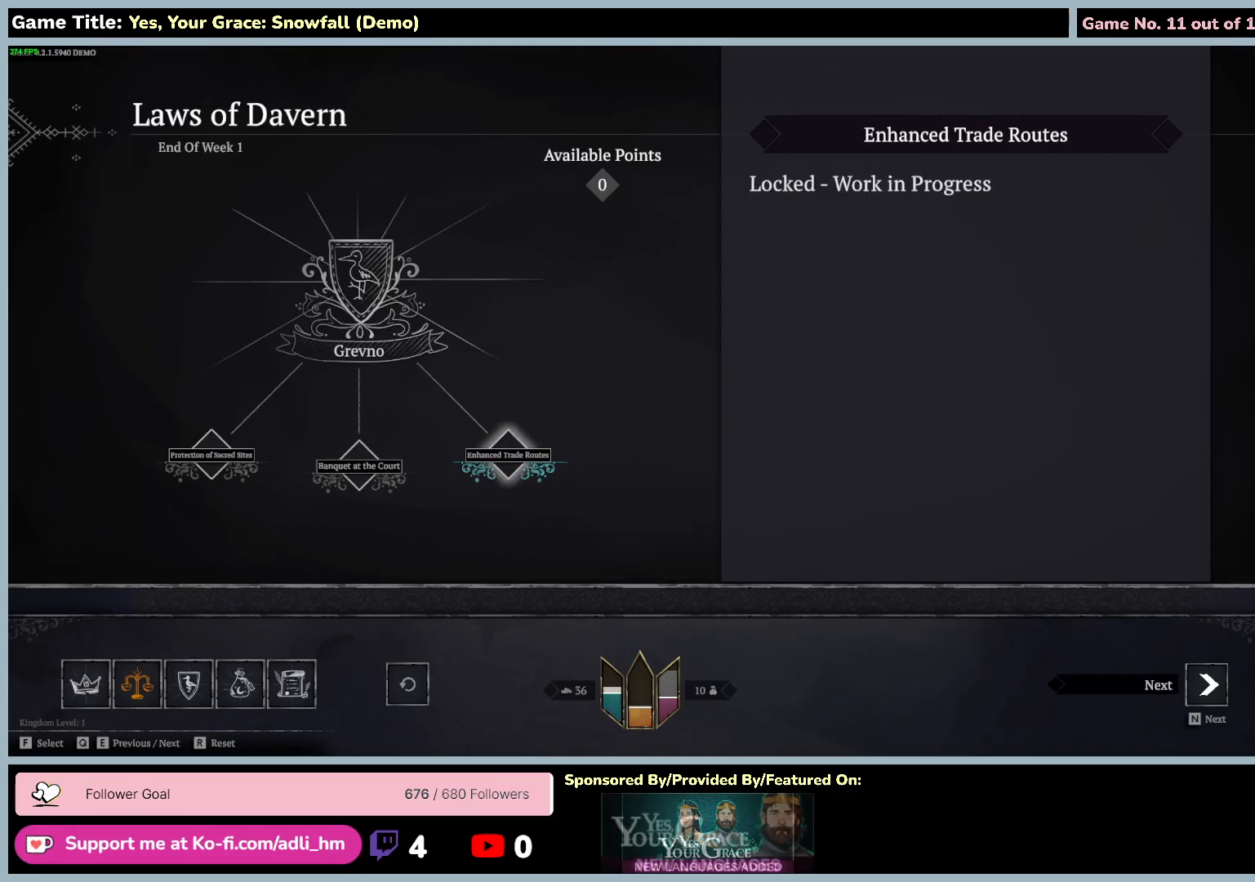
{"keys": [], "mouse": [], "events": []}
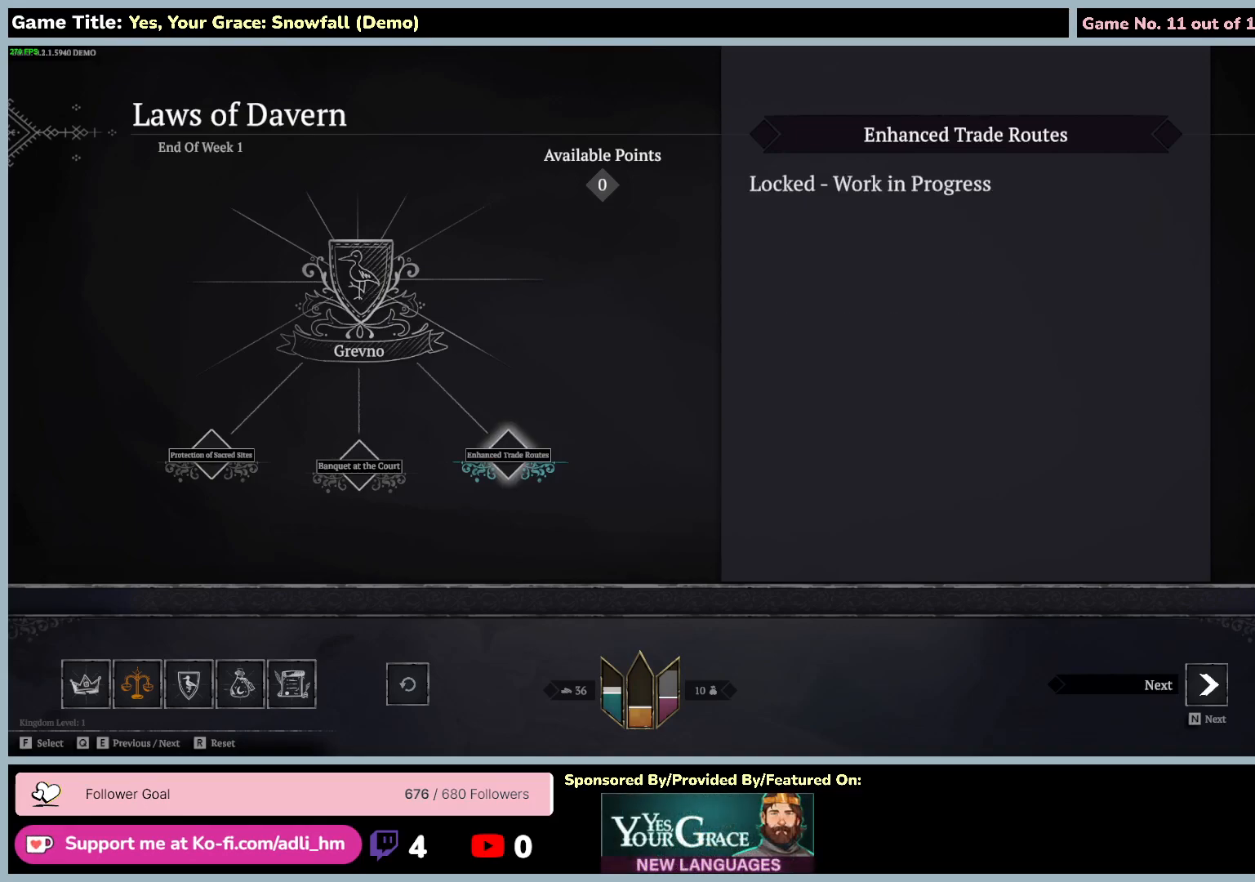
{"keys": [], "mouse": [], "events": []}
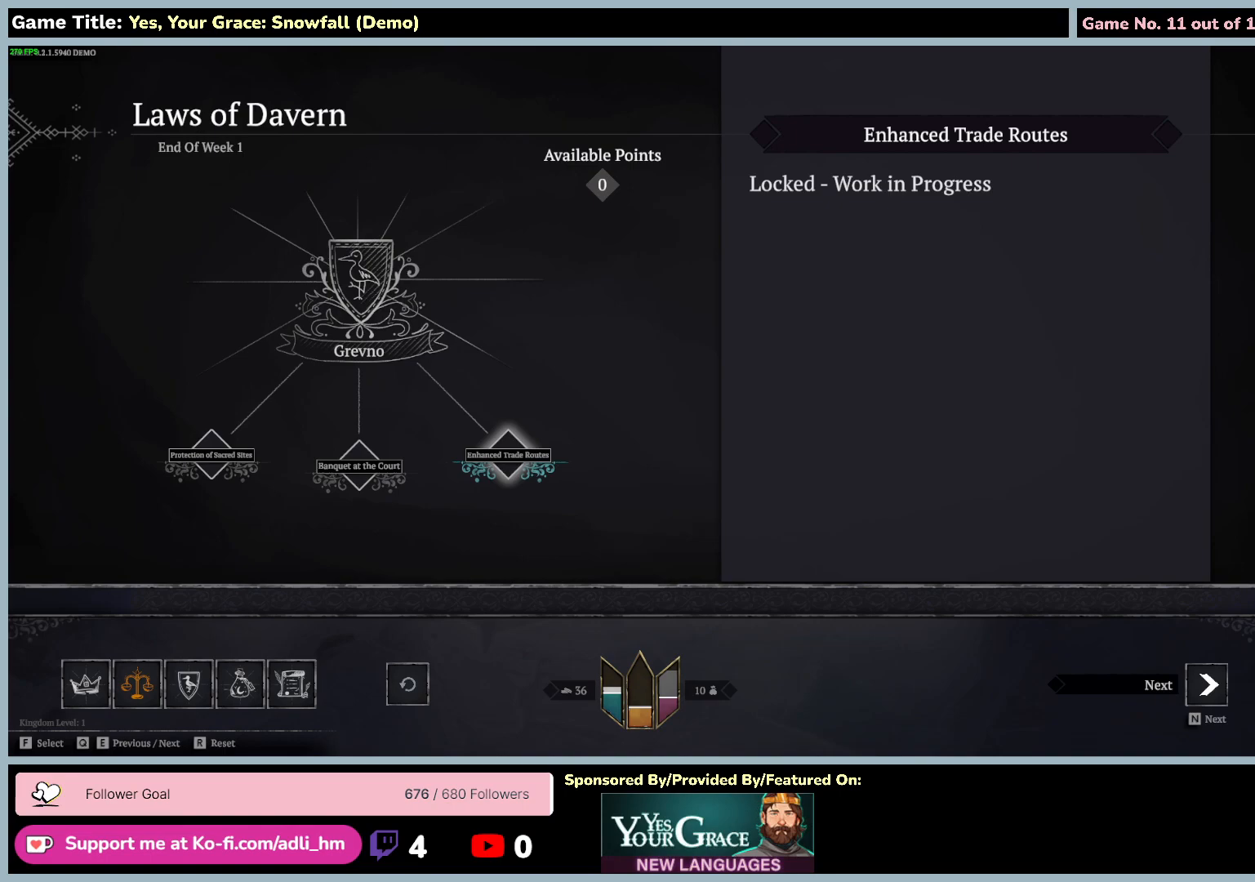
{"keys": ["e"], "mouse": [], "events": [[50, "e", "down"]]}
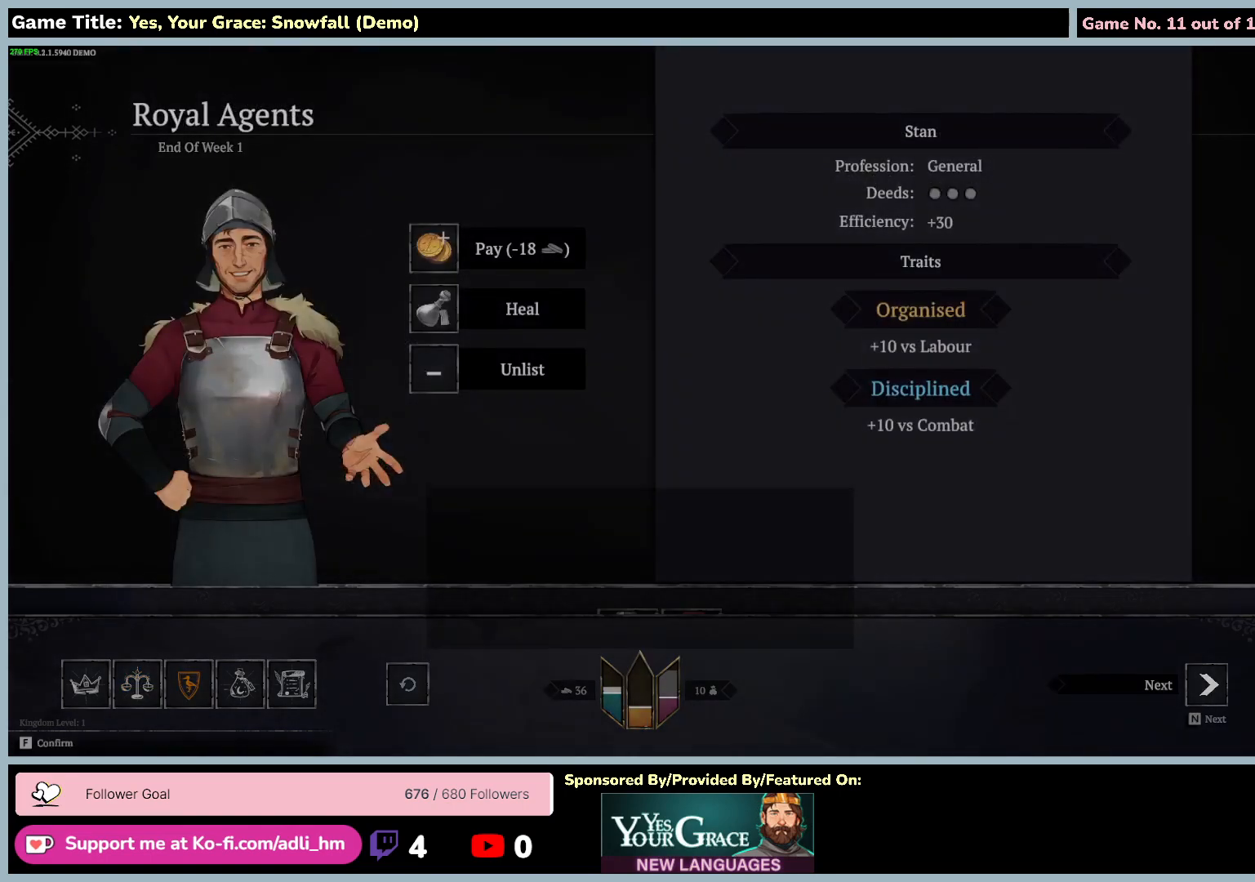
{"keys": [], "mouse": [], "events": [[67, "e", "up"]]}